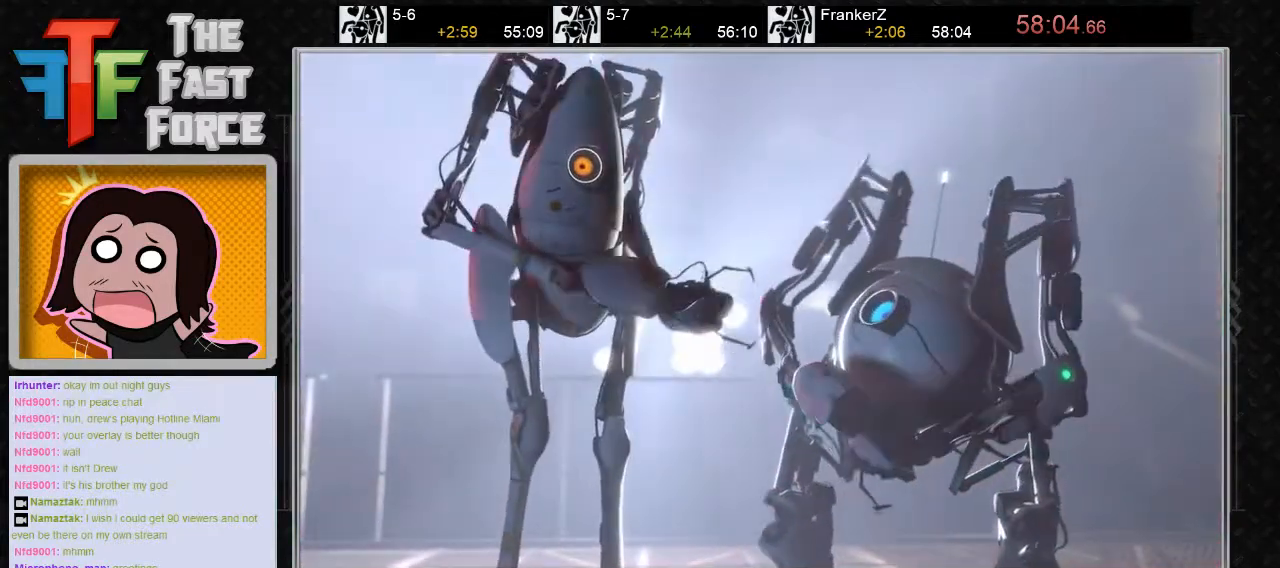
Gameplay with keyboard and mouse; each line is a JSON object with the keys and mouse buttons held at the frame after it. "events" lists presses ("down") and releases ("up") of "a", "c", "crouch", "d", "e", "f", "g", "jump", "q", "r", "s", "tab", "w", "x", "z", "mouse_left", "mouse_middle", "mouse_right", "mouse_wheel_up" and "mouse_wheel_down" between this image and that frame as [ms after this image, input, new state], when the widget could be followed in between. "mouse_left", "mouse_middle", "mouse_right", "mouse_wheel_up", "mouse_wheel_down" = the "left", "middle", "right", "wheel_up", "wheel_down" buttons of the "mouse" list. No other keys are recorded. Key names are as the overlay labels them; some are game actions (e.g. jump) rather than physical keys. Not read: mouse_move.
{"keys": [], "mouse": [], "events": [[433, "mouse_left", "down"], [500, "mouse_left", "up"]]}
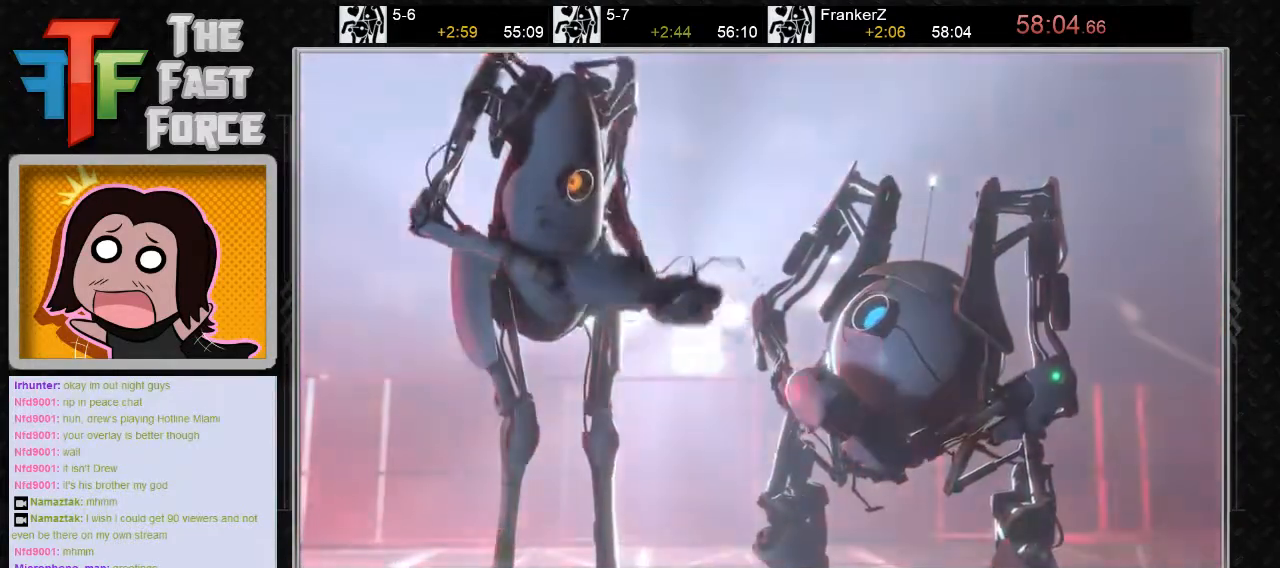
{"keys": [], "mouse": [], "events": []}
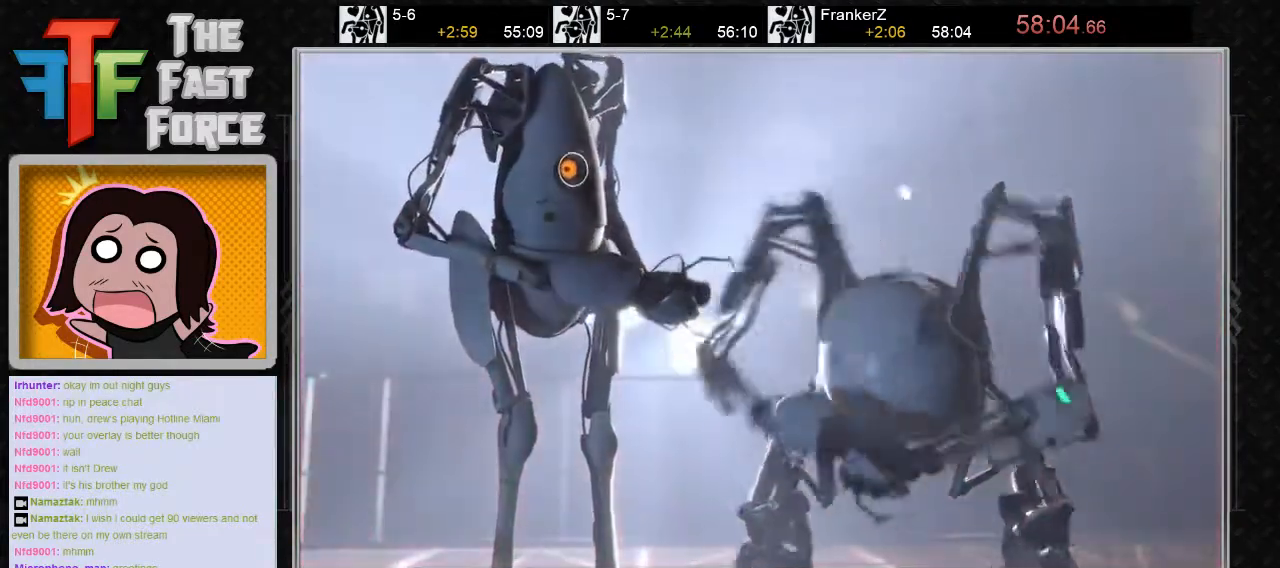
{"keys": [], "mouse": [], "events": []}
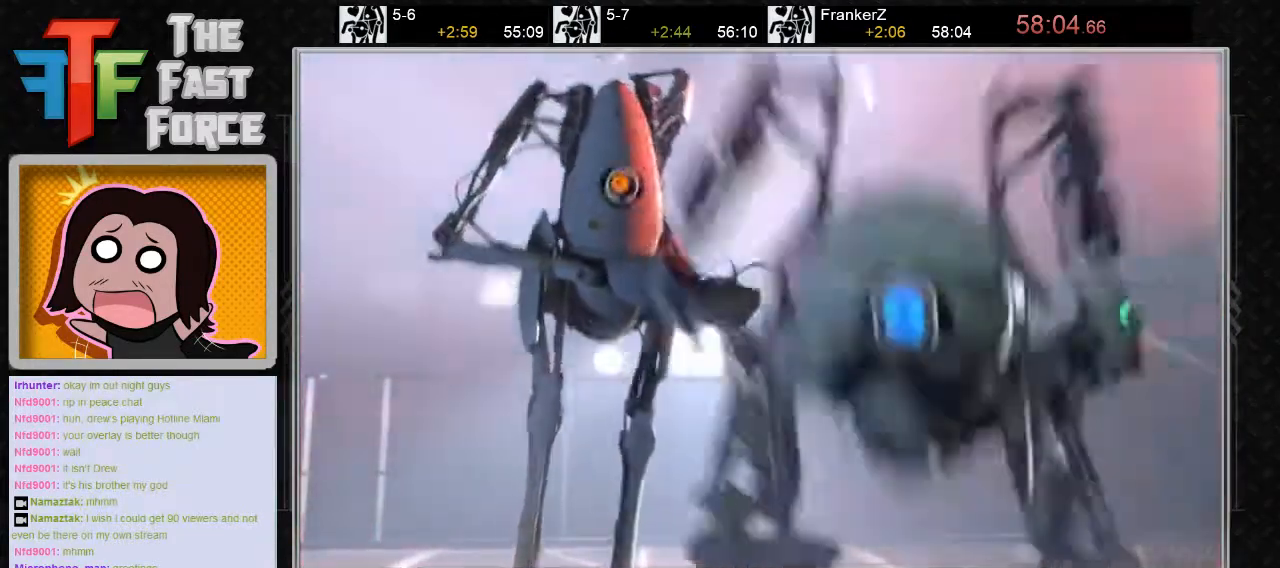
{"keys": [], "mouse": [], "events": []}
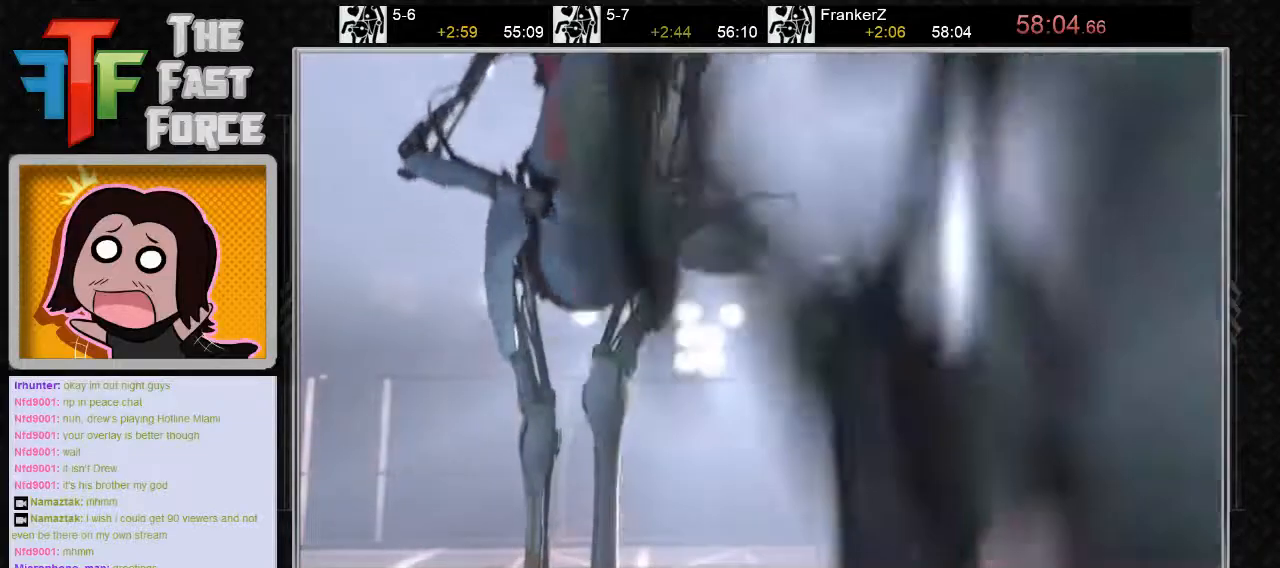
{"keys": [], "mouse": [], "events": []}
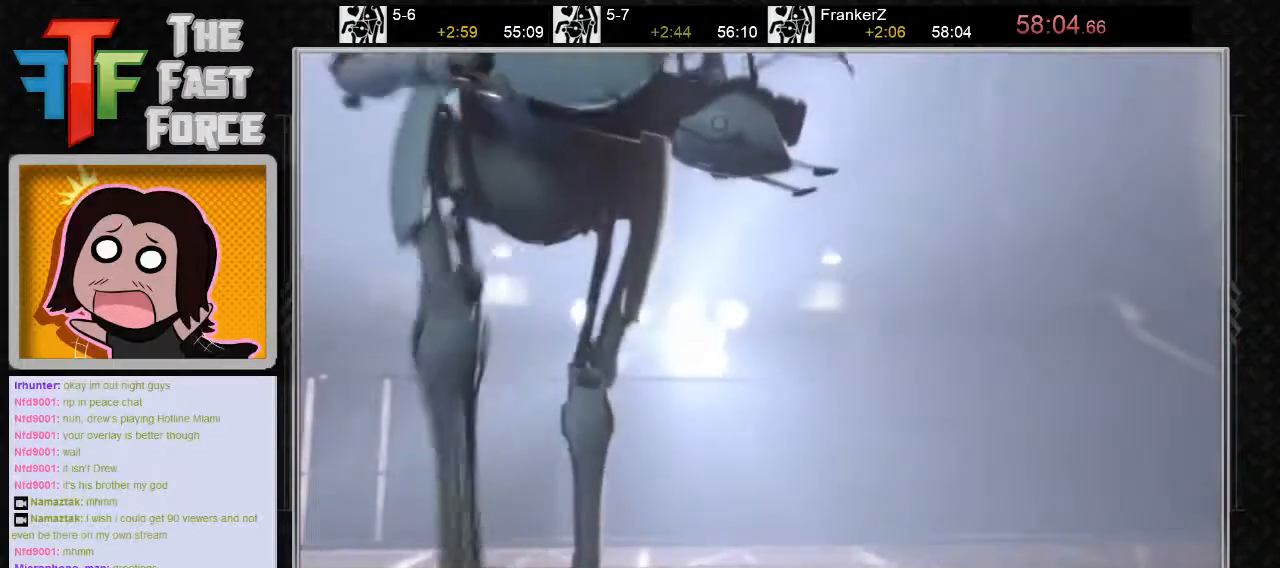
{"keys": [], "mouse": [], "events": []}
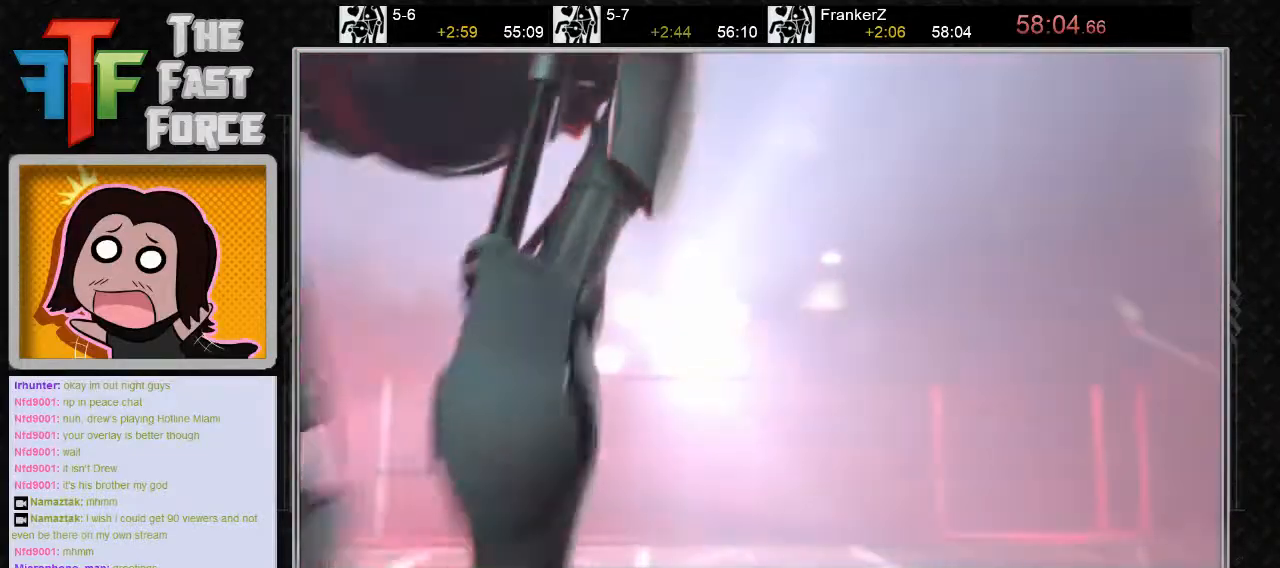
{"keys": [], "mouse": [], "events": []}
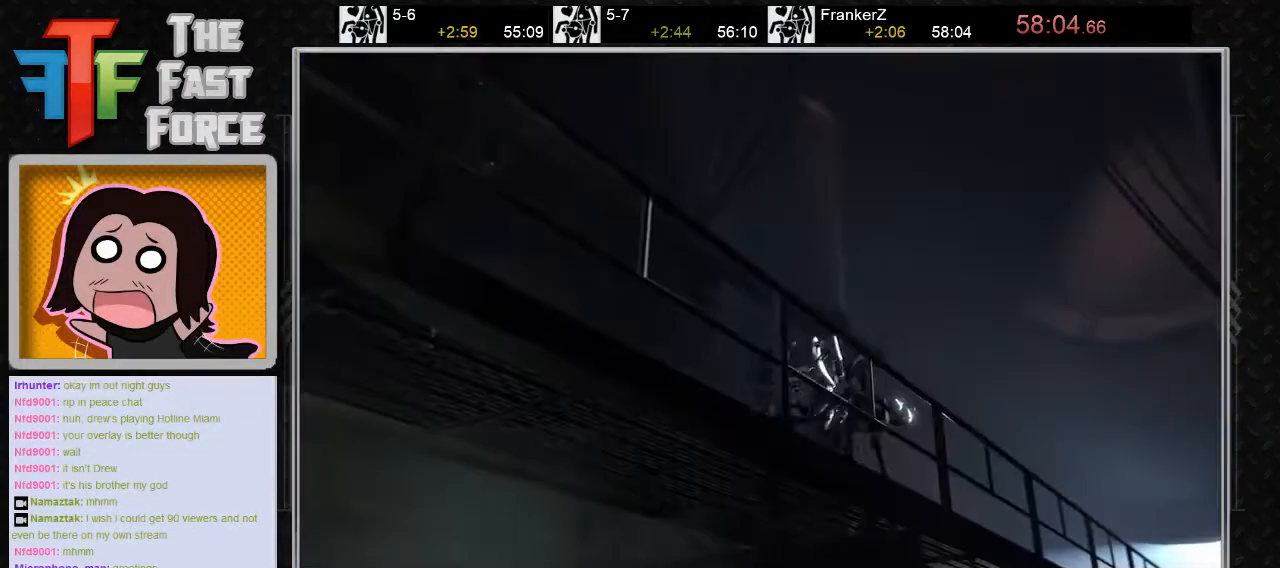
{"keys": [], "mouse": [], "events": []}
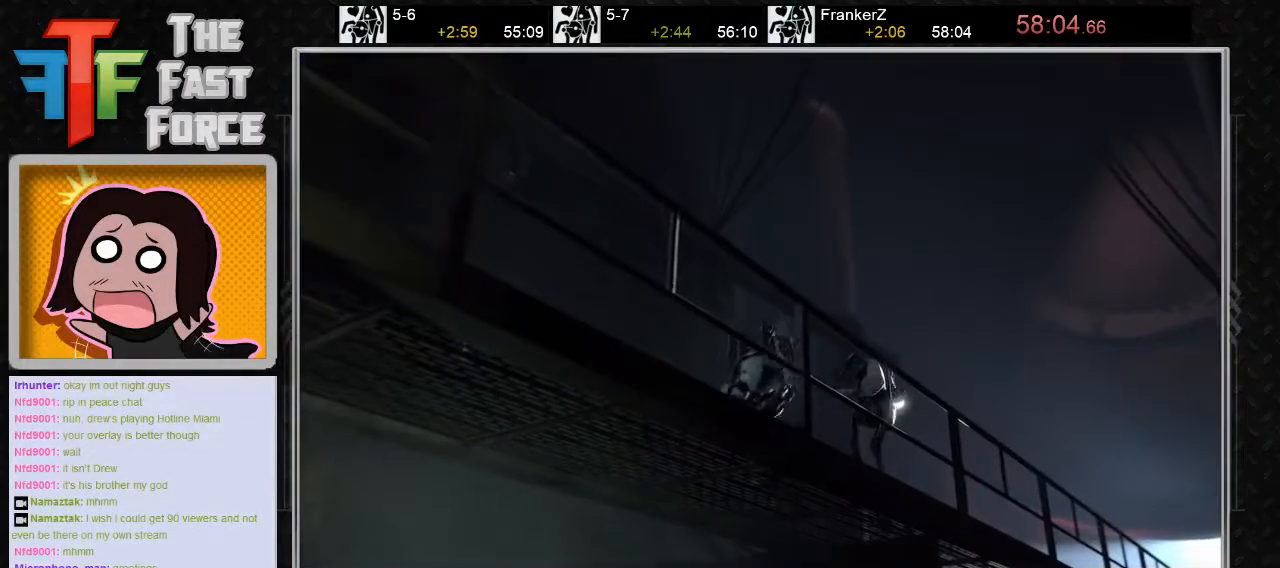
{"keys": [], "mouse": [], "events": []}
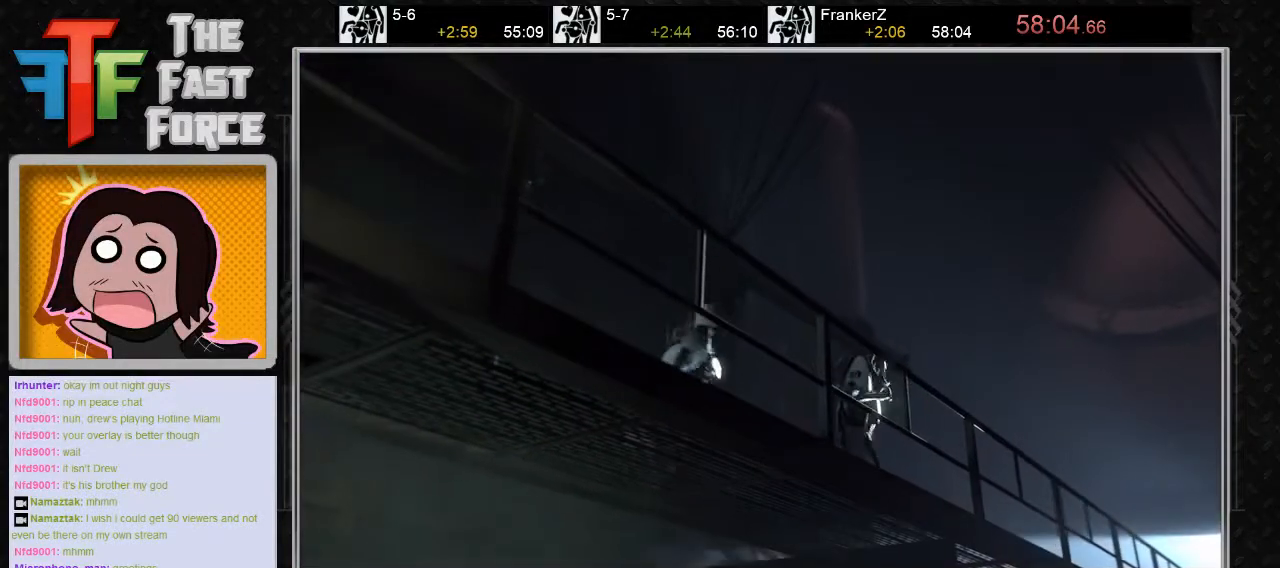
{"keys": [], "mouse": [], "events": []}
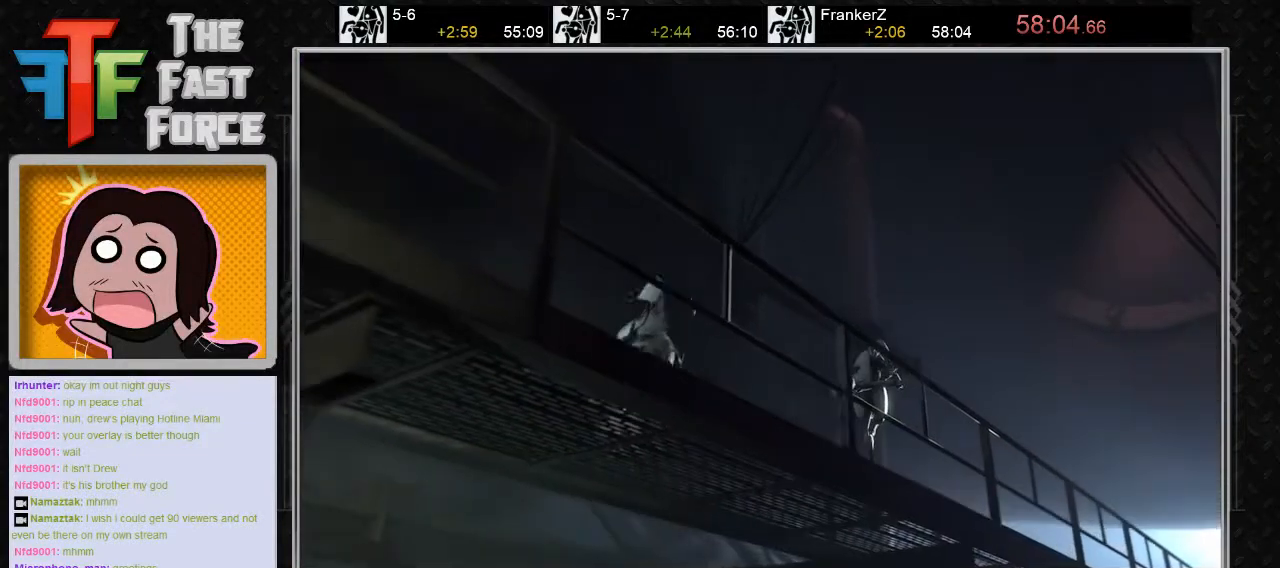
{"keys": [], "mouse": [], "events": []}
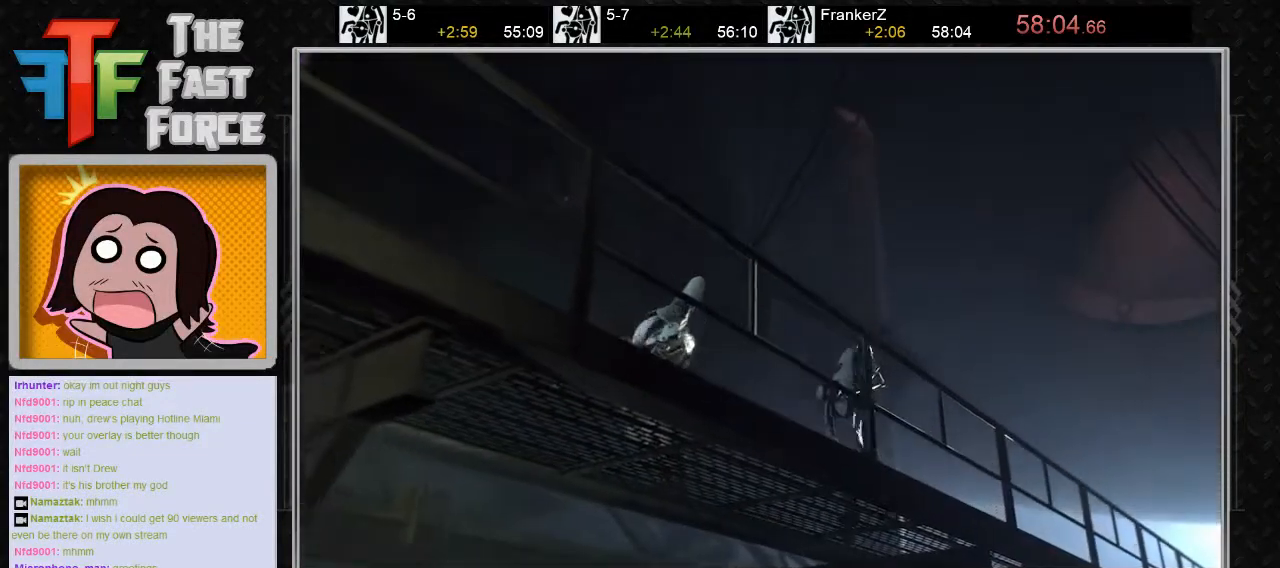
{"keys": [], "mouse": [], "events": [[133, "tab", "down"], [233, "tab", "up"]]}
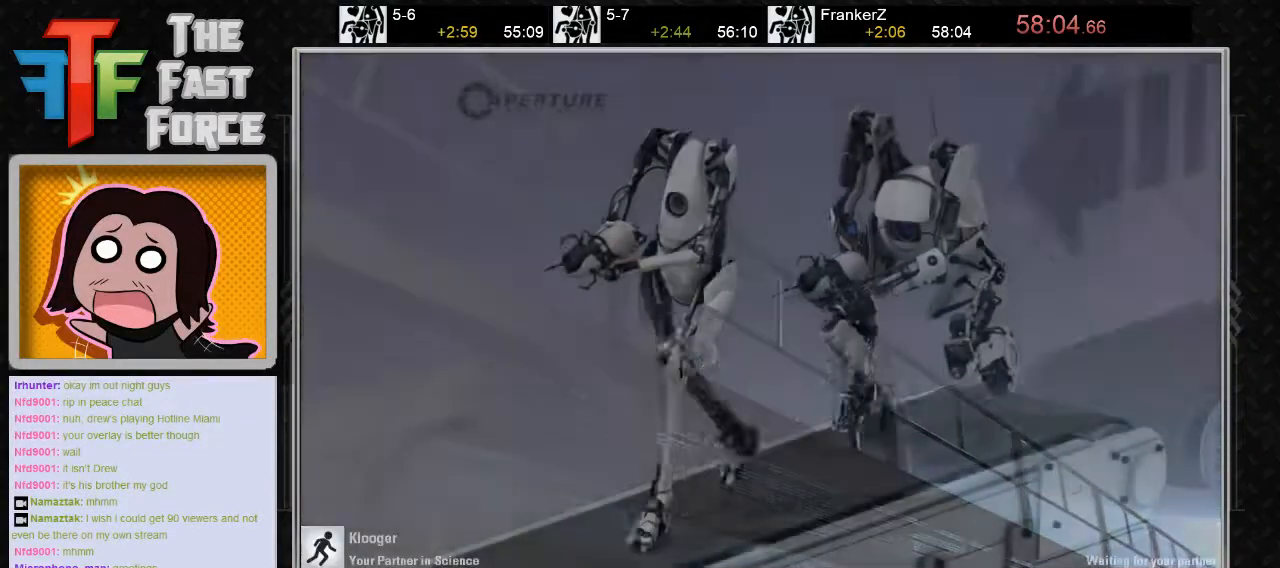
{"keys": [], "mouse": [], "events": []}
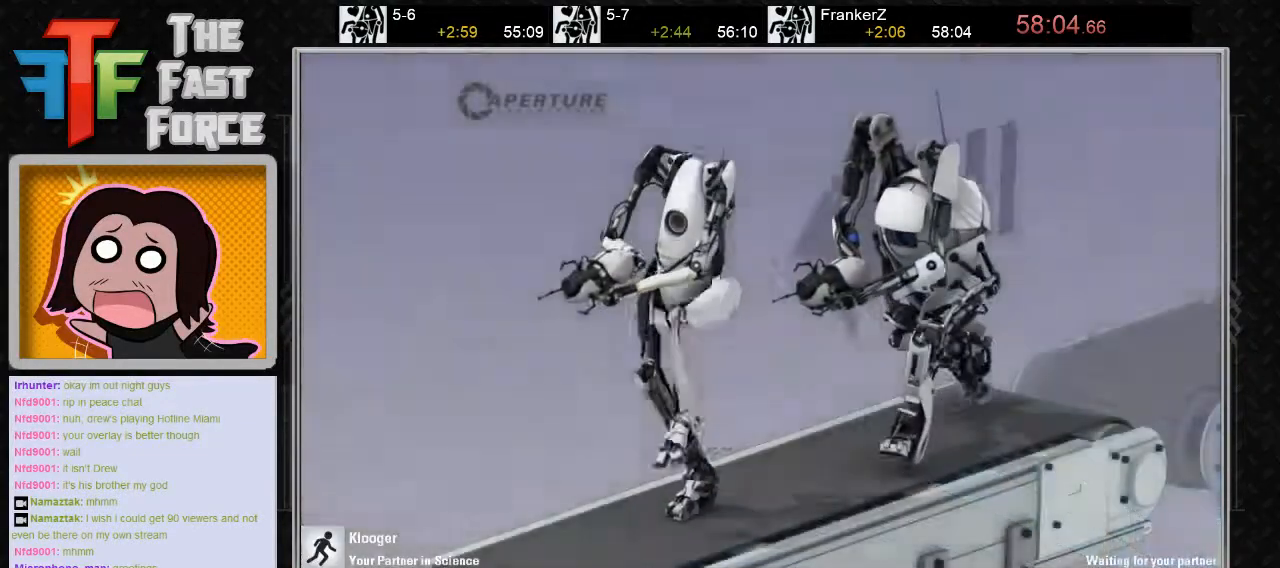
{"keys": [], "mouse": [], "events": [[133, "mouse_left", "down"], [167, "mouse_left", "up"]]}